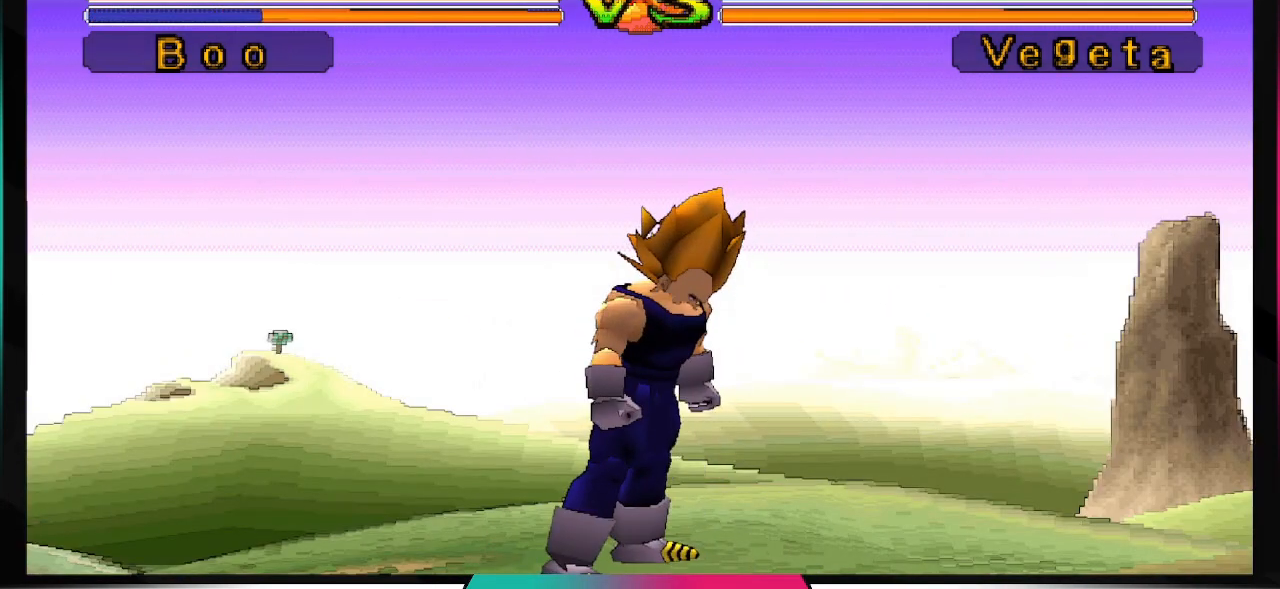
Gameplay with a controller (PlayStation layout); each line is a JSON object with the inputs held at the frame after it. "events" lists button and stick changes between this image and that frame as [ms after this image, input, new state], when the widget could be followed in between. Not read: L3 R3.
{"buttons": ["TRIANGLE"], "left_stick": "center", "right_stick": "center", "events": [[33, "TRIANGLE", "down"], [100, "TRIANGLE", "up"], [133, "TRIANGLE", "down"], [233, "TRIANGLE", "up"], [300, "TRIANGLE", "down"], [400, "TRIANGLE", "up"], [467, "TRIANGLE", "down"]]}
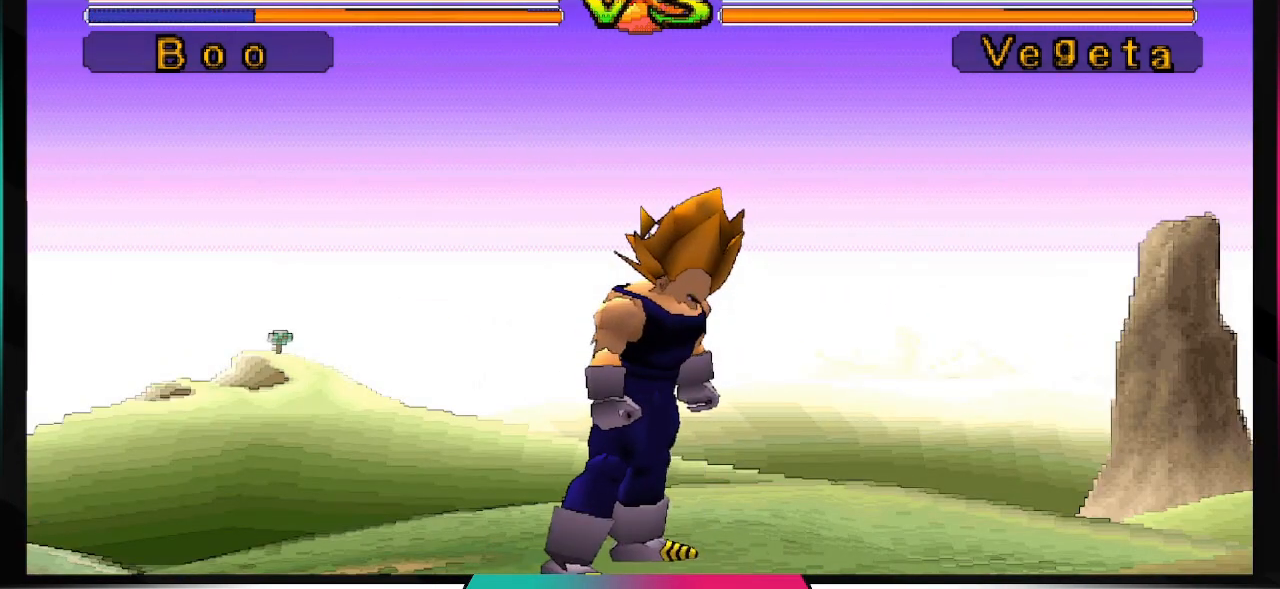
{"buttons": [], "left_stick": "center", "right_stick": "center", "events": [[33, "TRIANGLE", "up"], [100, "TRIANGLE", "down"], [167, "TRIANGLE", "up"], [233, "TRIANGLE", "down"], [267, "TRIANGLE", "up"], [333, "TRIANGLE", "down"], [400, "TRIANGLE", "up"], [467, "TRIANGLE", "down"], [500, "TRIANGLE", "up"]]}
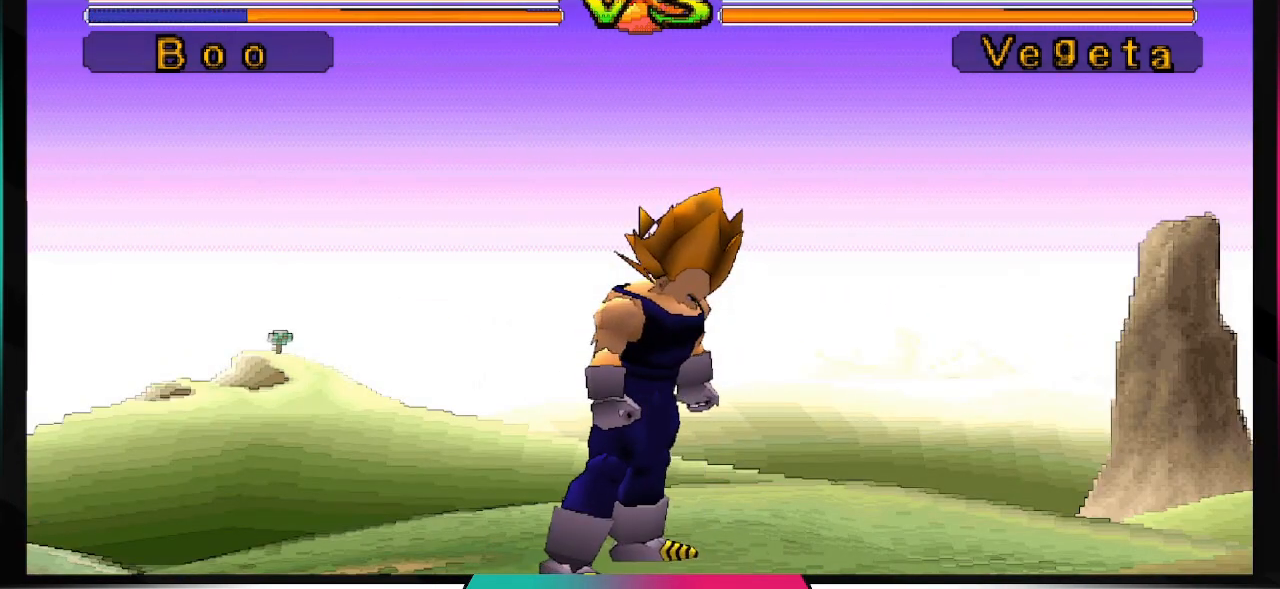
{"buttons": [], "left_stick": "center", "right_stick": "center", "events": [[33, "TRIANGLE", "down"], [67, "TRIANGLE", "up"], [133, "TRIANGLE", "down"], [167, "TRIANGLE", "up"], [200, "TRIANGLE", "down"], [233, "TRIANGLE", "up"], [367, "TRIANGLE", "down"], [400, "TRIANGLE", "up"], [467, "TRIANGLE", "down"], [500, "TRIANGLE", "up"]]}
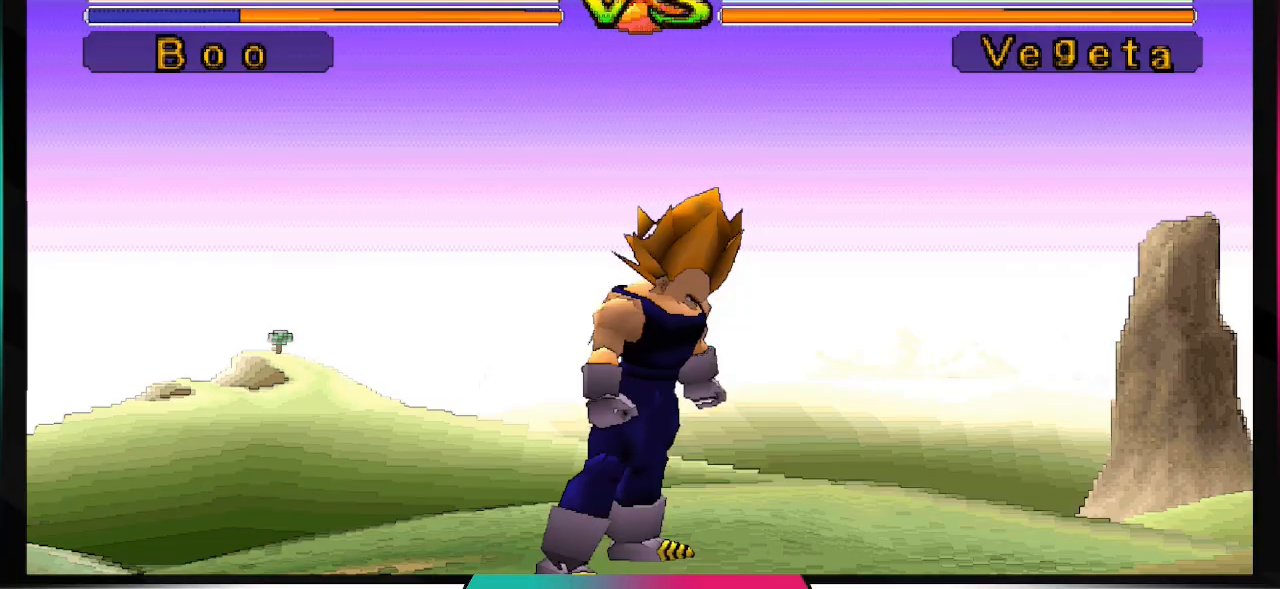
{"buttons": [], "left_stick": "center", "right_stick": "center", "events": [[33, "TRIANGLE", "down"], [67, "TRIANGLE", "up"], [133, "TRIANGLE", "down"], [167, "TRIANGLE", "up"], [233, "TRIANGLE", "down"], [267, "TRIANGLE", "up"], [333, "TRIANGLE", "down"], [367, "TRIANGLE", "up"], [400, "TRIANGLE", "down"], [433, "TRIANGLE", "up"]]}
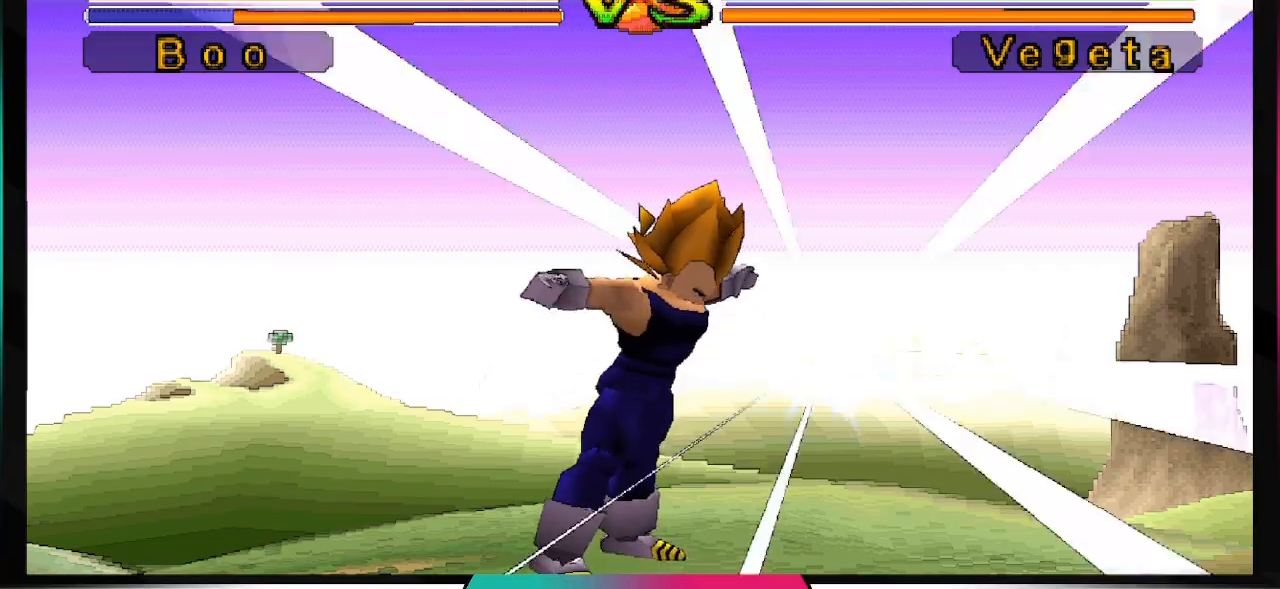
{"buttons": ["TRIANGLE"], "left_stick": "center", "right_stick": "center", "events": [[67, "TRIANGLE", "down"], [100, "TRIANGLE", "up"], [167, "TRIANGLE", "down"], [200, "TRIANGLE", "up"], [233, "TRIANGLE", "down"], [267, "TRIANGLE", "up"], [333, "TRIANGLE", "down"], [367, "TRIANGLE", "up"], [500, "TRIANGLE", "down"]]}
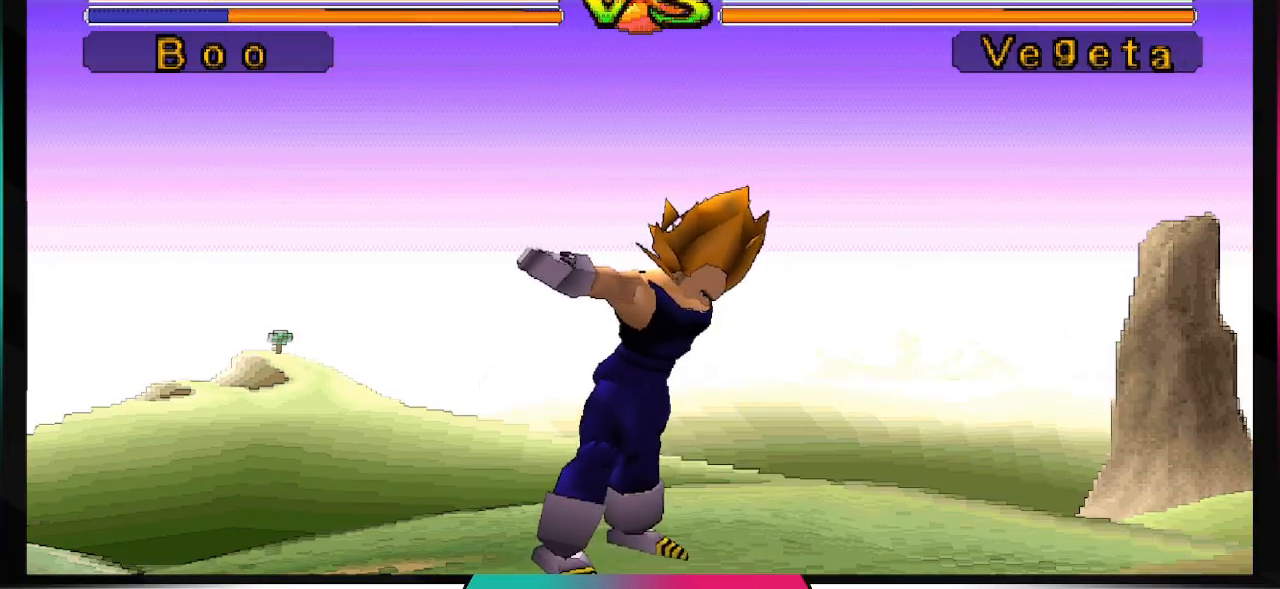
{"buttons": [], "left_stick": "center", "right_stick": "center", "events": [[33, "TRIANGLE", "up"], [100, "TRIANGLE", "down"], [133, "TRIANGLE", "up"], [267, "TRIANGLE", "down"], [300, "TRIANGLE", "up"], [367, "TRIANGLE", "down"], [400, "TRIANGLE", "up"], [467, "TRIANGLE", "down"], [500, "TRIANGLE", "up"]]}
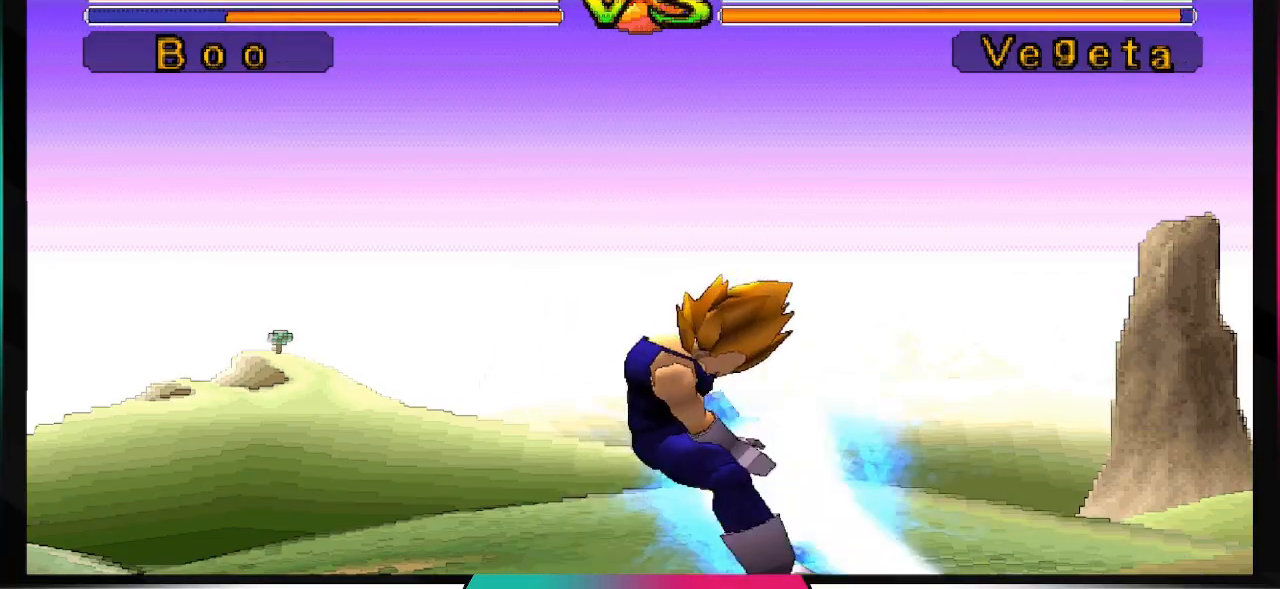
{"buttons": ["TRIANGLE"], "left_stick": "center", "right_stick": "center", "events": [[67, "TRIANGLE", "down"], [100, "TRIANGLE", "up"], [133, "TRIANGLE", "down"], [167, "TRIANGLE", "up"], [200, "TRIANGLE", "down"], [267, "TRIANGLE", "up"], [300, "TRIANGLE", "down"], [433, "TRIANGLE", "up"], [467, "TRIANGLE", "down"]]}
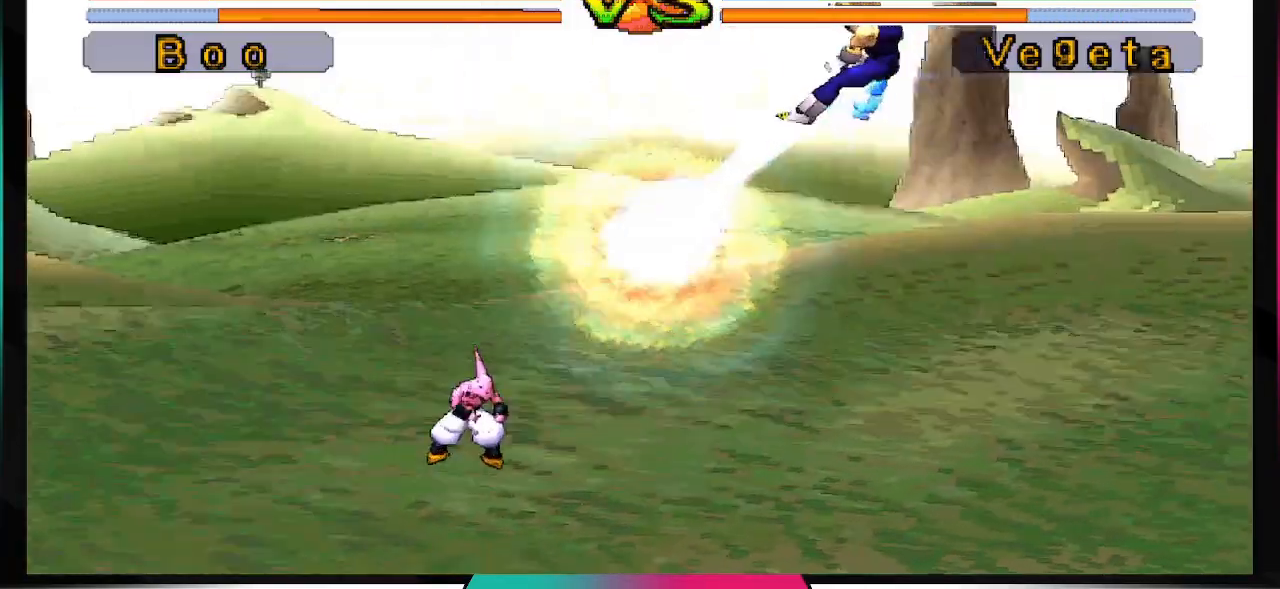
{"buttons": ["TRIANGLE"], "left_stick": "center", "right_stick": "center", "events": [[67, "TRIANGLE", "up"], [133, "TRIANGLE", "down"], [200, "TRIANGLE", "up"], [233, "TRIANGLE", "down"], [267, "TRIANGLE", "up"], [333, "TRIANGLE", "down"], [367, "TRIANGLE", "up"], [400, "TRIANGLE", "down"]]}
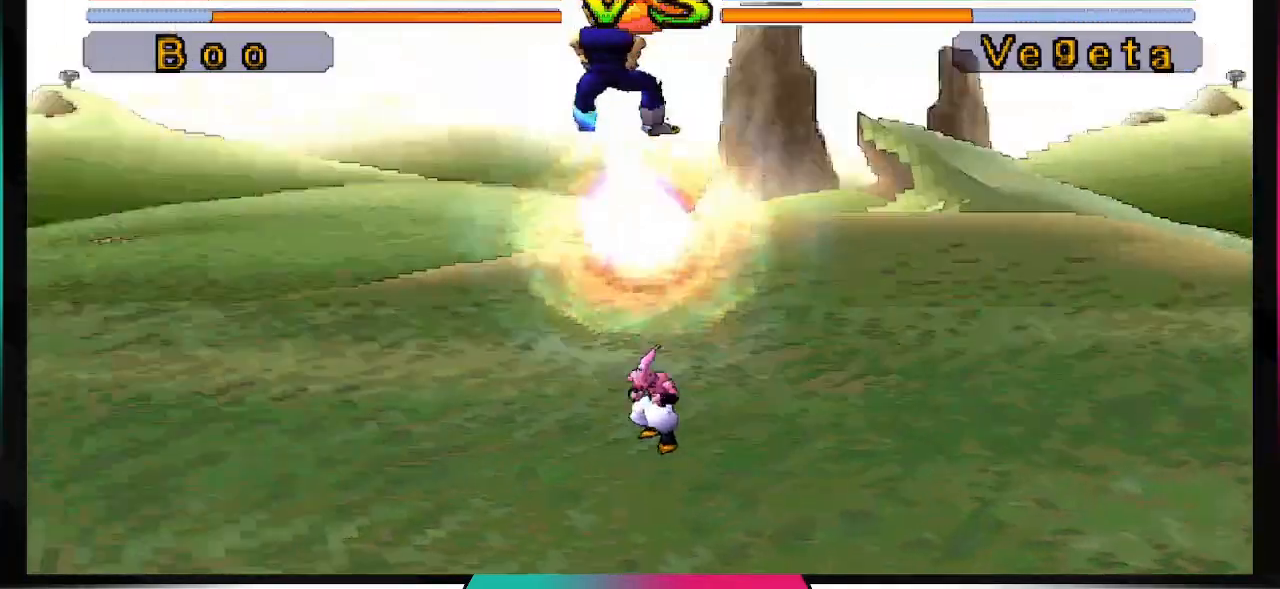
{"buttons": [], "left_stick": "center", "right_stick": "center", "events": [[33, "TRIANGLE", "up"], [167, "TRIANGLE", "down"], [200, "TRIANGLE", "up"], [300, "TRIANGLE", "down"], [333, "TRIANGLE", "up"], [433, "TRIANGLE", "down"], [467, "TRIANGLE", "up"]]}
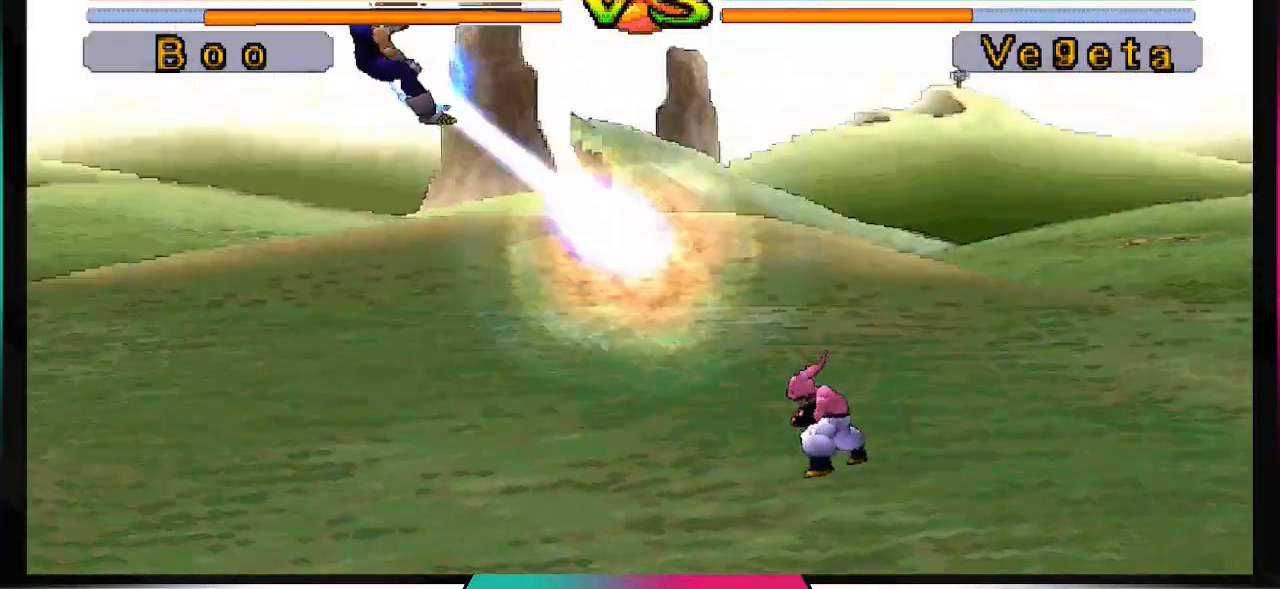
{"buttons": [], "left_stick": "center", "right_stick": "center", "events": [[67, "TRIANGLE", "down"], [100, "TRIANGLE", "up"], [200, "TRIANGLE", "down"], [233, "TRIANGLE", "up"], [300, "TRIANGLE", "down"], [367, "TRIANGLE", "up"], [433, "TRIANGLE", "down"], [500, "TRIANGLE", "up"]]}
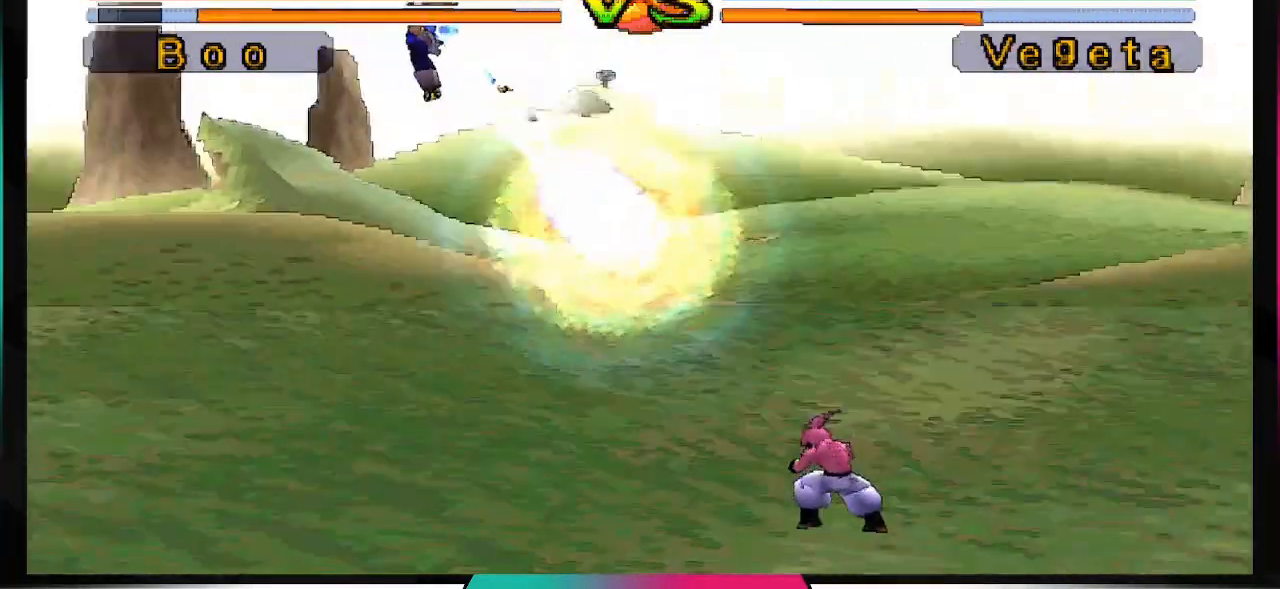
{"buttons": ["TRIANGLE"], "left_stick": "center", "right_stick": "center", "events": [[67, "TRIANGLE", "down"], [133, "TRIANGLE", "up"], [200, "TRIANGLE", "down"], [267, "TRIANGLE", "up"], [367, "TRIANGLE", "down"], [433, "TRIANGLE", "up"], [500, "TRIANGLE", "down"]]}
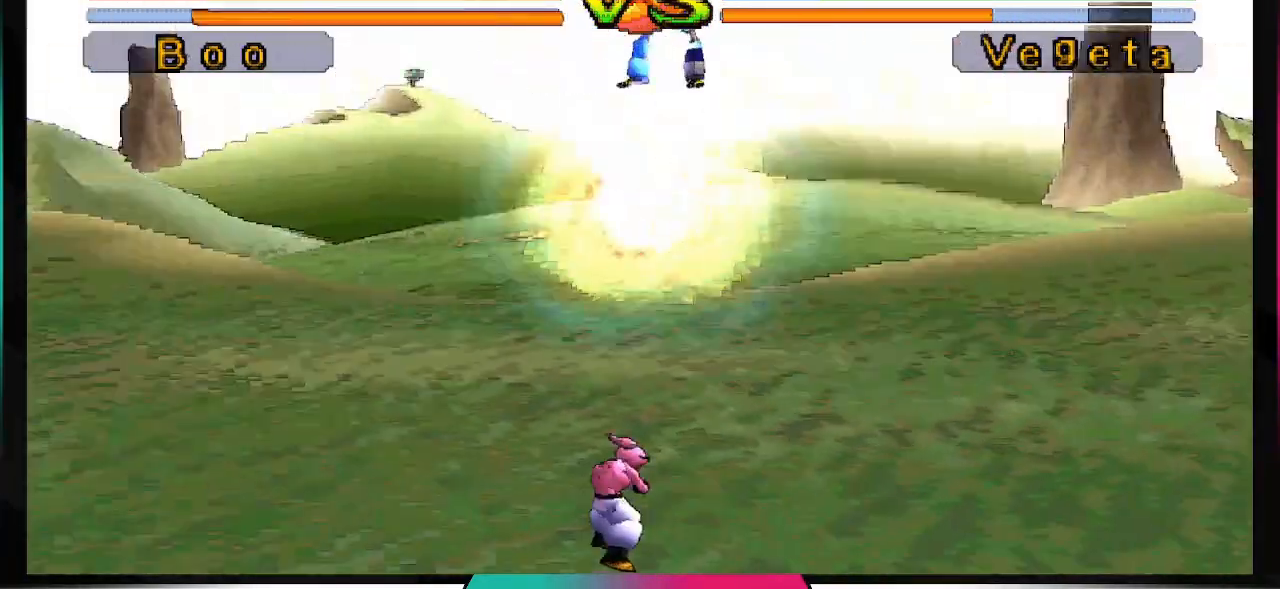
{"buttons": ["TRIANGLE"], "left_stick": "center", "right_stick": "center", "events": [[67, "TRIANGLE", "up"], [167, "TRIANGLE", "down"], [233, "TRIANGLE", "up"], [300, "TRIANGLE", "down"], [367, "TRIANGLE", "up"], [467, "TRIANGLE", "down"]]}
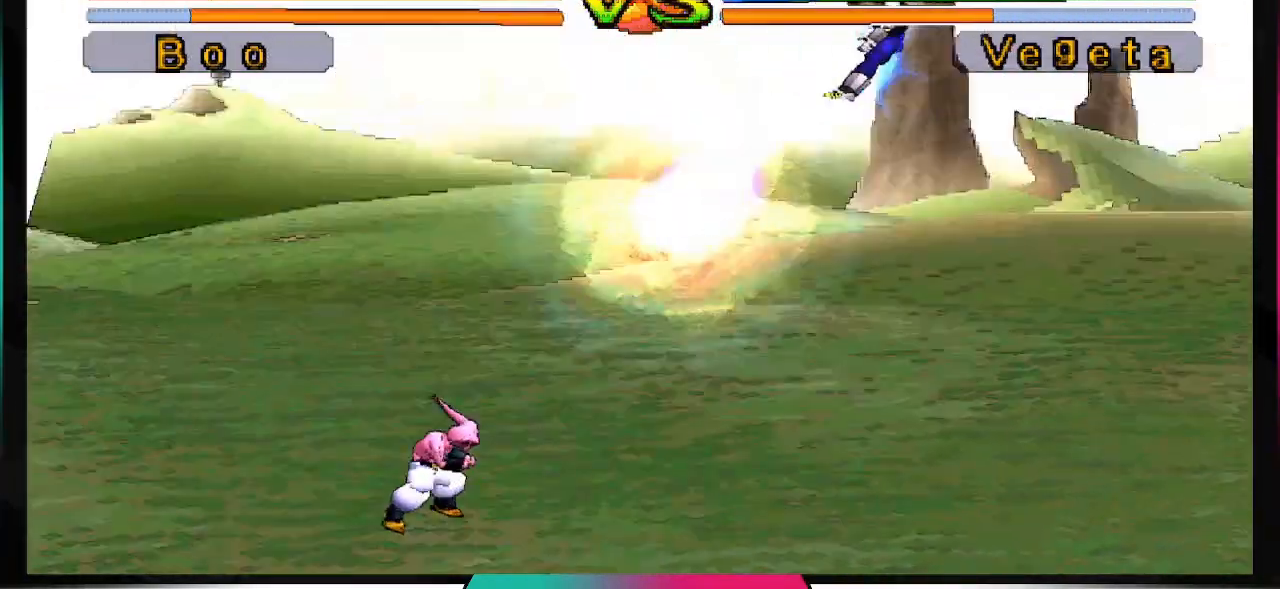
{"buttons": ["TRIANGLE"], "left_stick": "center", "right_stick": "center", "events": [[33, "TRIANGLE", "up"], [100, "TRIANGLE", "down"], [200, "TRIANGLE", "up"], [267, "TRIANGLE", "down"], [367, "TRIANGLE", "up"], [433, "TRIANGLE", "down"]]}
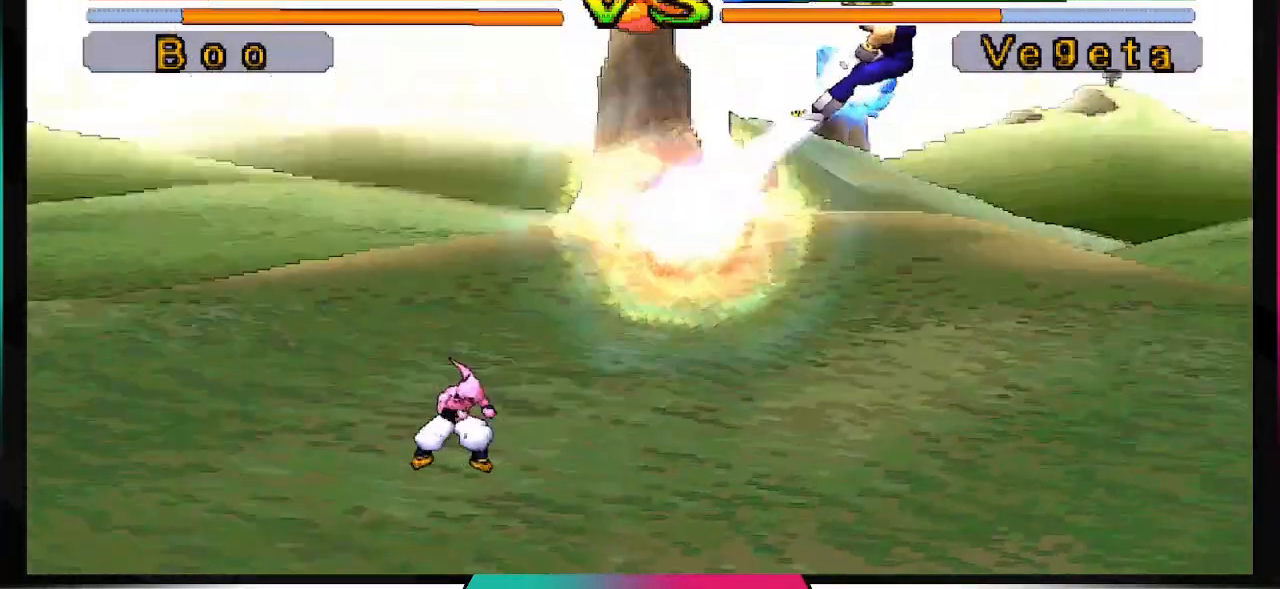
{"buttons": [], "left_stick": "center", "right_stick": "center", "events": [[33, "TRIANGLE", "up"], [100, "TRIANGLE", "down"], [167, "TRIANGLE", "up"], [267, "TRIANGLE", "down"], [333, "TRIANGLE", "up"], [467, "TRIANGLE", "down"], [500, "TRIANGLE", "up"]]}
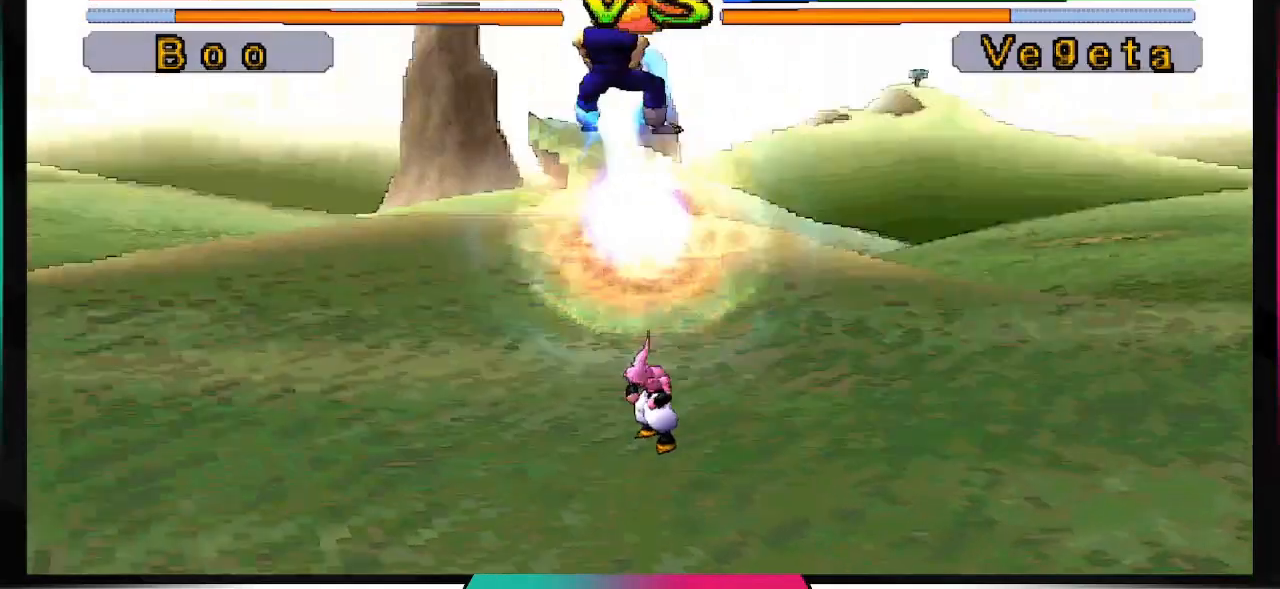
{"buttons": ["TRIANGLE"], "left_stick": "center", "right_stick": "center", "events": [[67, "TRIANGLE", "down"], [133, "TRIANGLE", "up"], [233, "TRIANGLE", "down"], [300, "TRIANGLE", "up"], [367, "TRIANGLE", "down"], [433, "TRIANGLE", "up"], [500, "TRIANGLE", "down"]]}
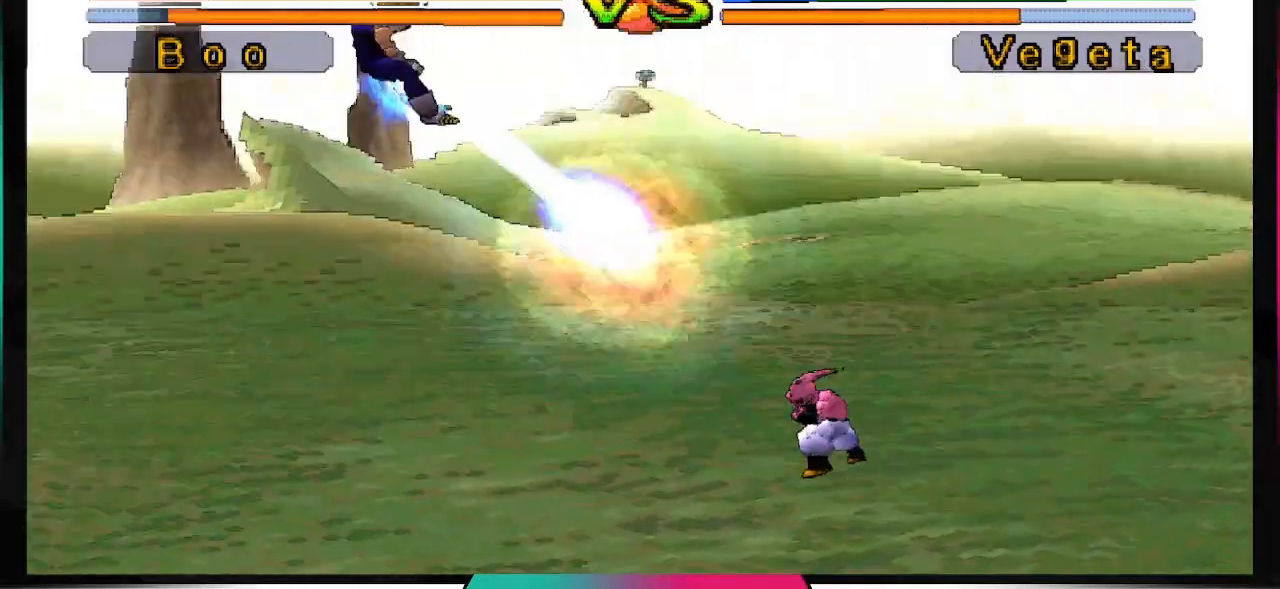
{"buttons": ["TRIANGLE"], "left_stick": "center", "right_stick": "center", "events": [[100, "TRIANGLE", "up"], [167, "TRIANGLE", "down"], [233, "TRIANGLE", "up"], [333, "TRIANGLE", "down"], [367, "TRIANGLE", "up"], [467, "TRIANGLE", "down"]]}
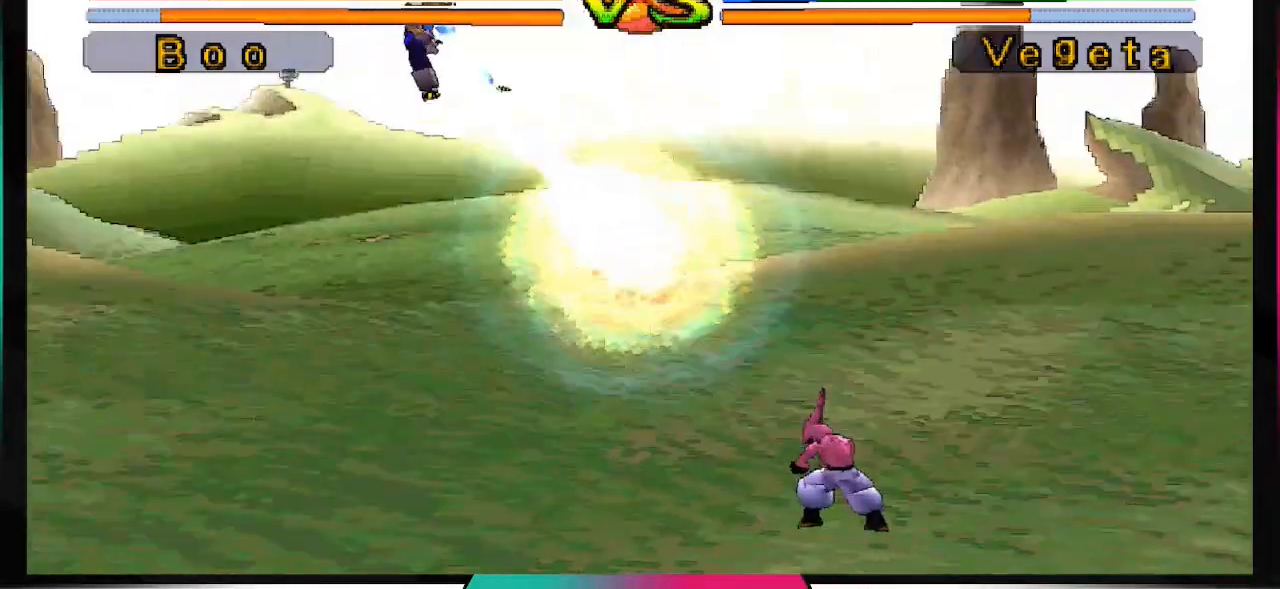
{"buttons": [], "left_stick": "center", "right_stick": "center", "events": [[33, "TRIANGLE", "up"], [100, "TRIANGLE", "down"], [200, "TRIANGLE", "up"], [267, "TRIANGLE", "down"], [333, "TRIANGLE", "up"], [433, "TRIANGLE", "down"], [500, "TRIANGLE", "up"]]}